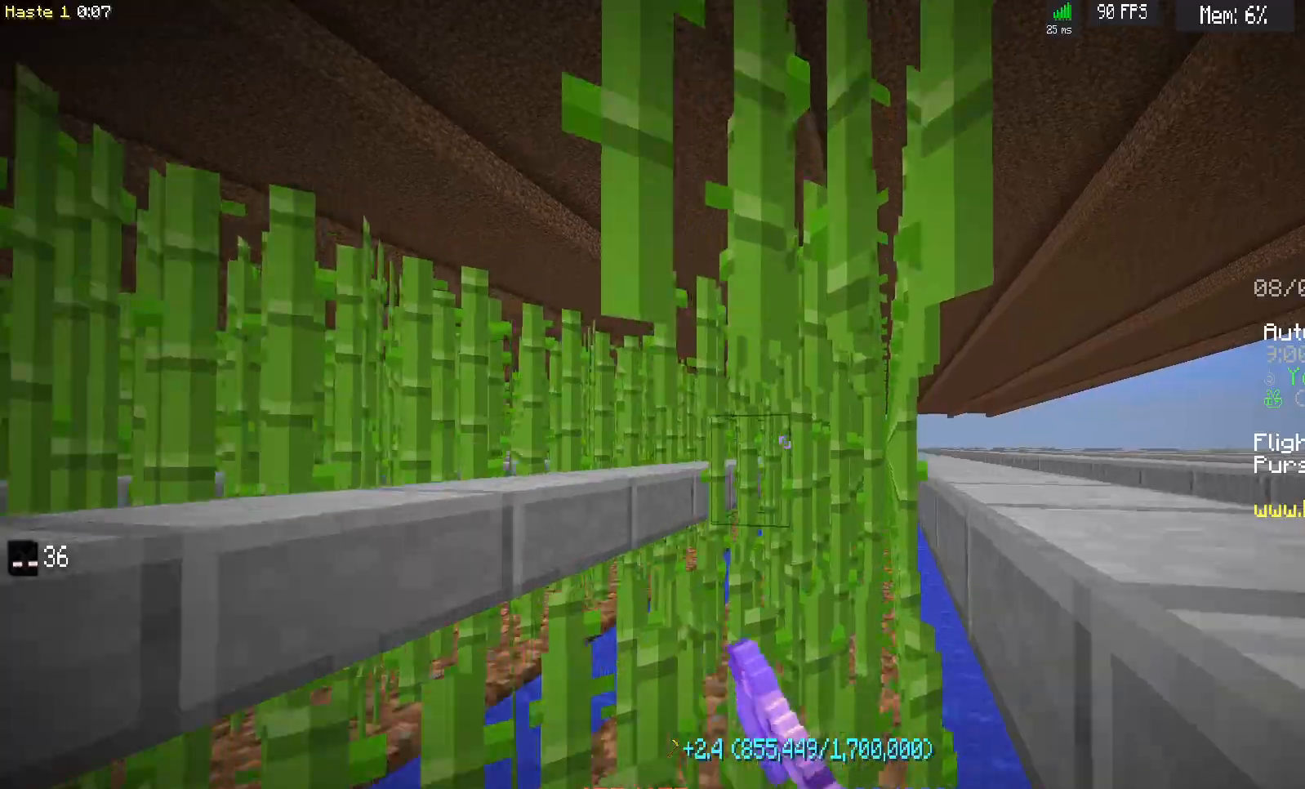
Gameplay with keyboard and mouse; each line is a JSON object with the keys and mouse buttons held at the frame after it. "events" lists presses ("down") and releases ("up") of "a", "d", "s", "space", "w", "mouse_left" and "mouse_right" between this image and that frame as [ms after this image, input, new state], when the widget could be followed in between. "mouse_left", "mouse_right" = the "left", "right" buttons of the "mouse" list. No other keys are recorded. Fast repeated clicks can show as one long hold. Mouse movement is not recorded.
{"keys": ["d", "w"], "mouse": ["left"], "events": []}
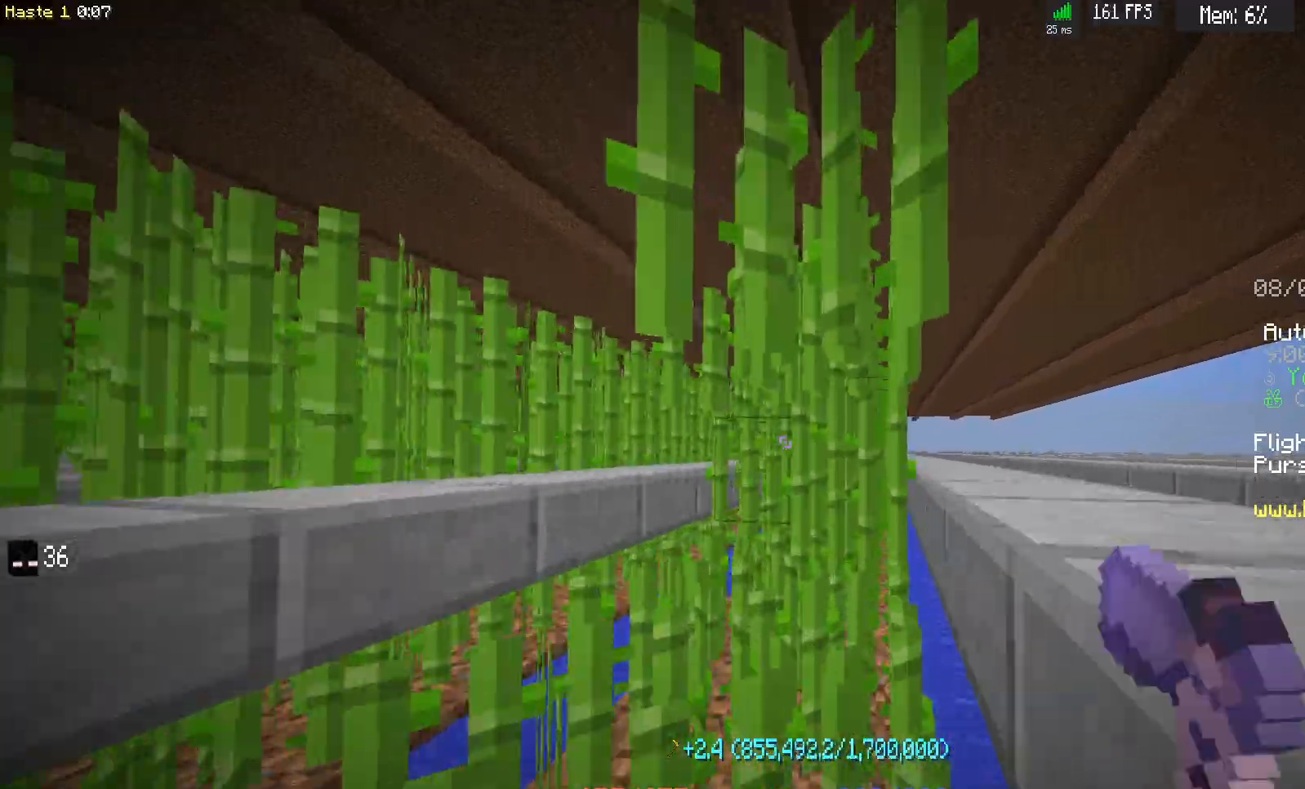
{"keys": ["d", "w"], "mouse": ["left"], "events": []}
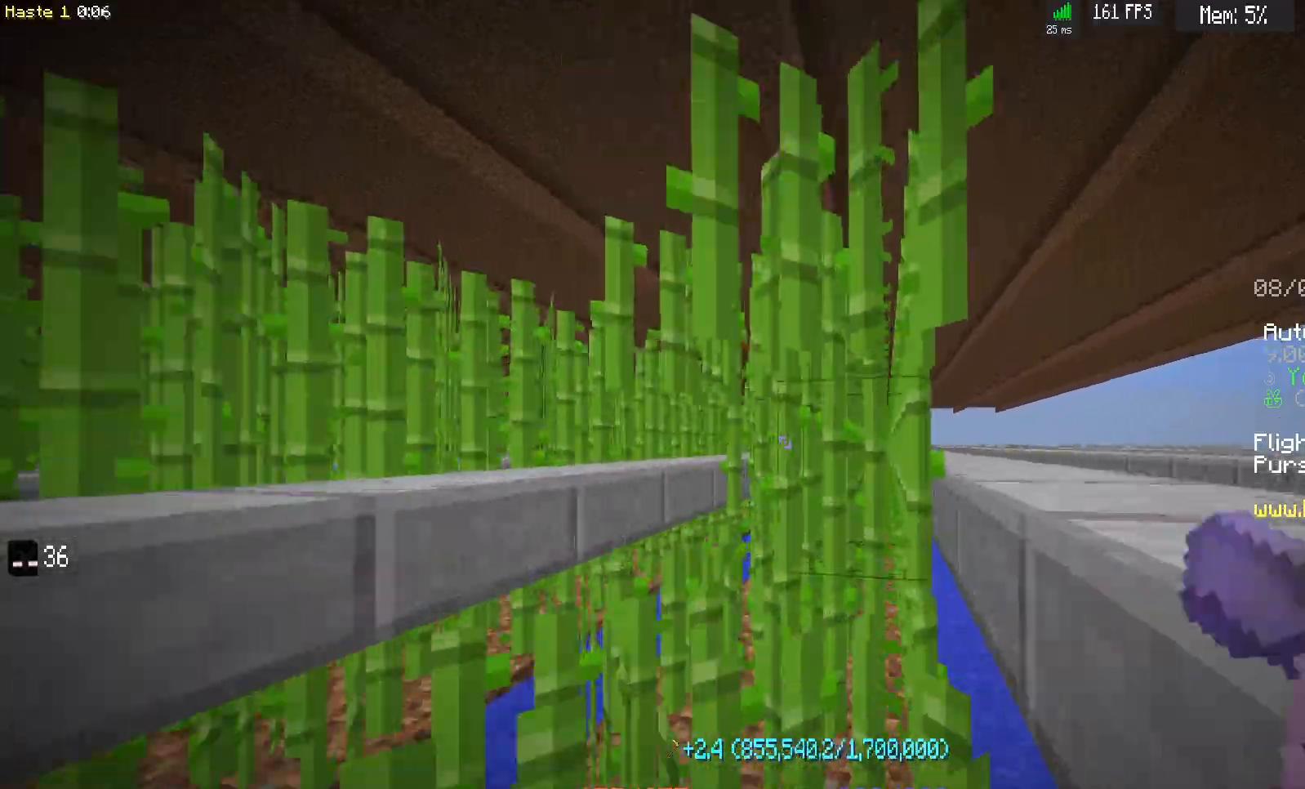
{"keys": ["d", "w"], "mouse": ["left"], "events": []}
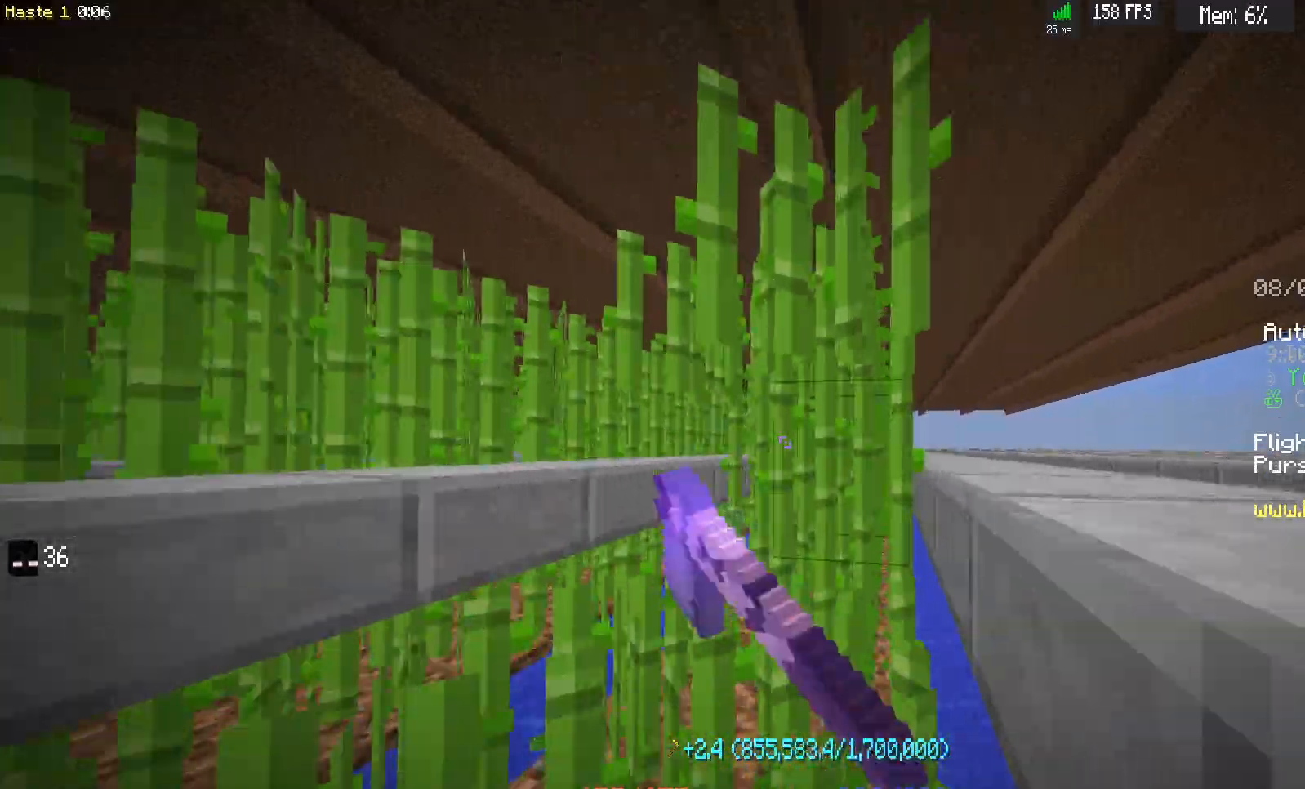
{"keys": ["d", "w"], "mouse": ["left"], "events": []}
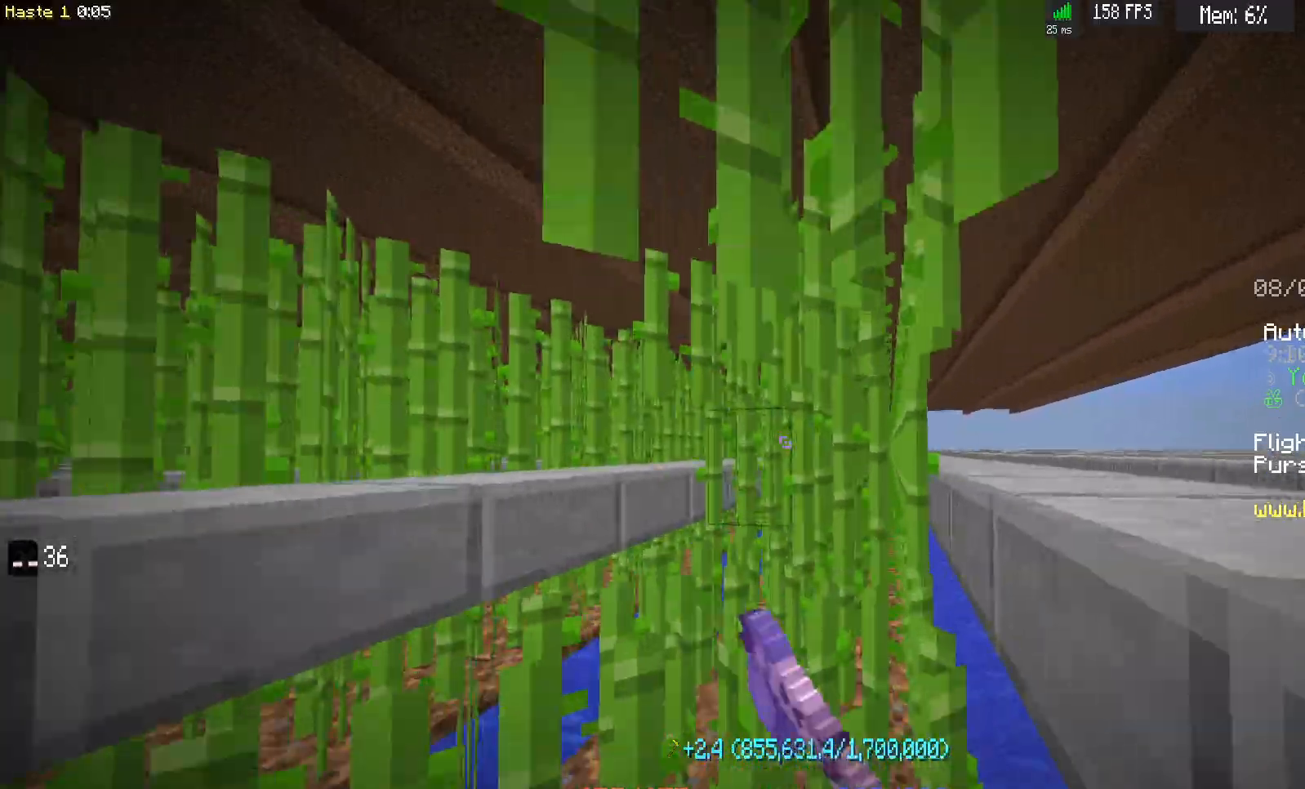
{"keys": ["d", "w"], "mouse": ["left"], "events": []}
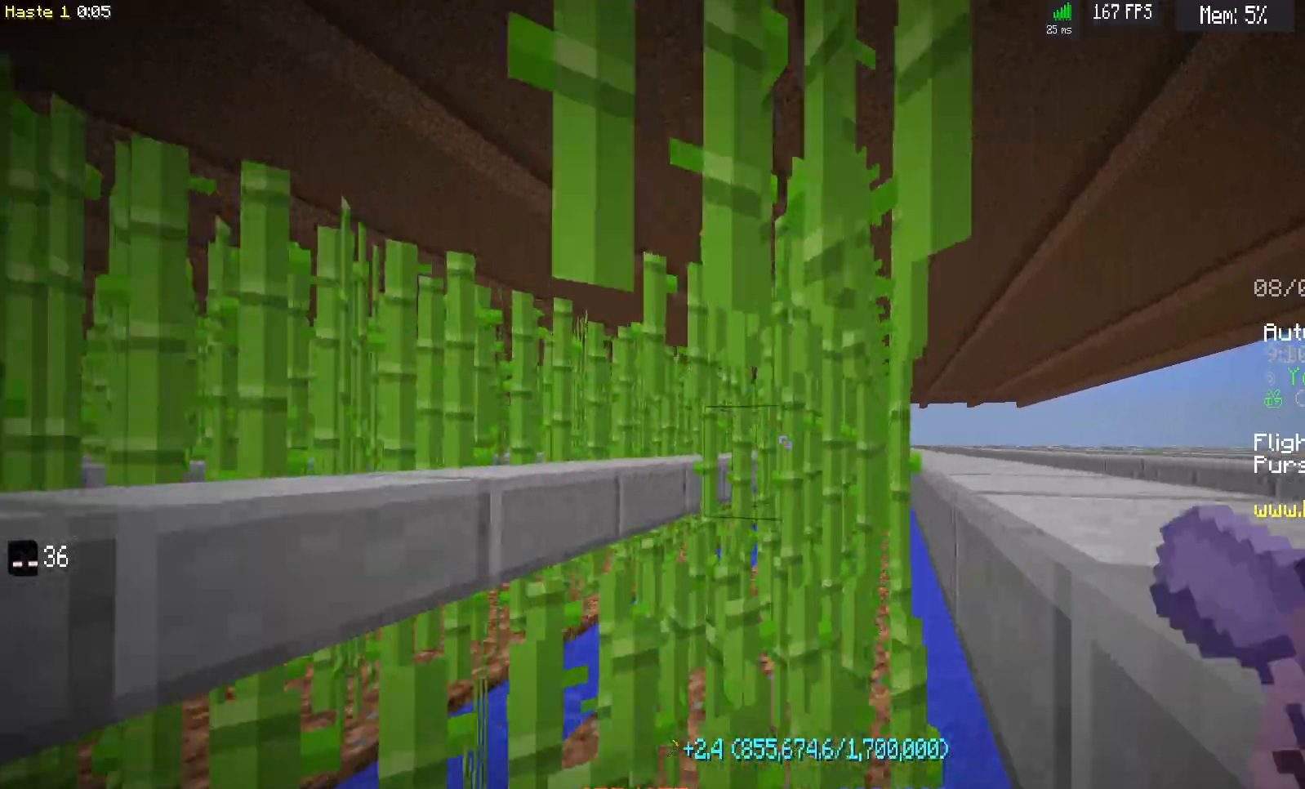
{"keys": ["d", "w"], "mouse": ["left"], "events": []}
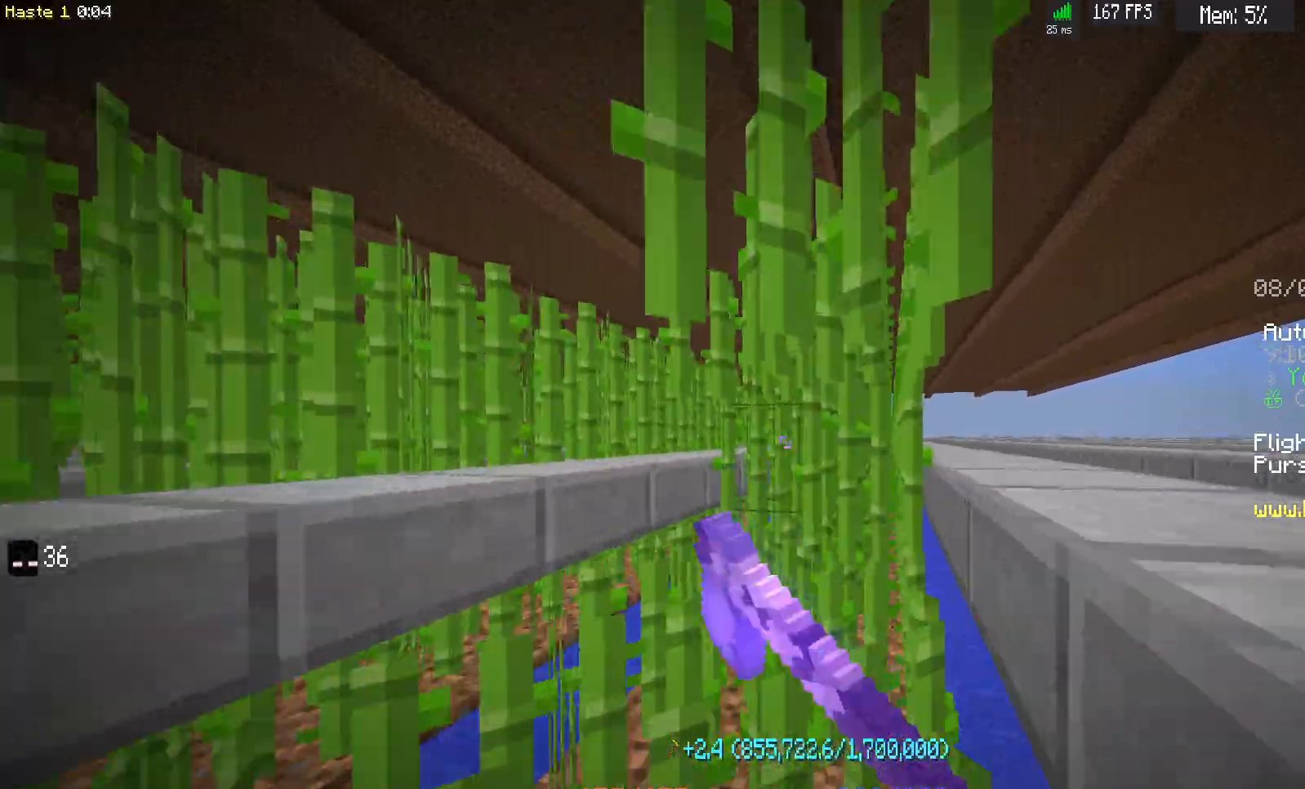
{"keys": ["d", "w"], "mouse": ["left"], "events": []}
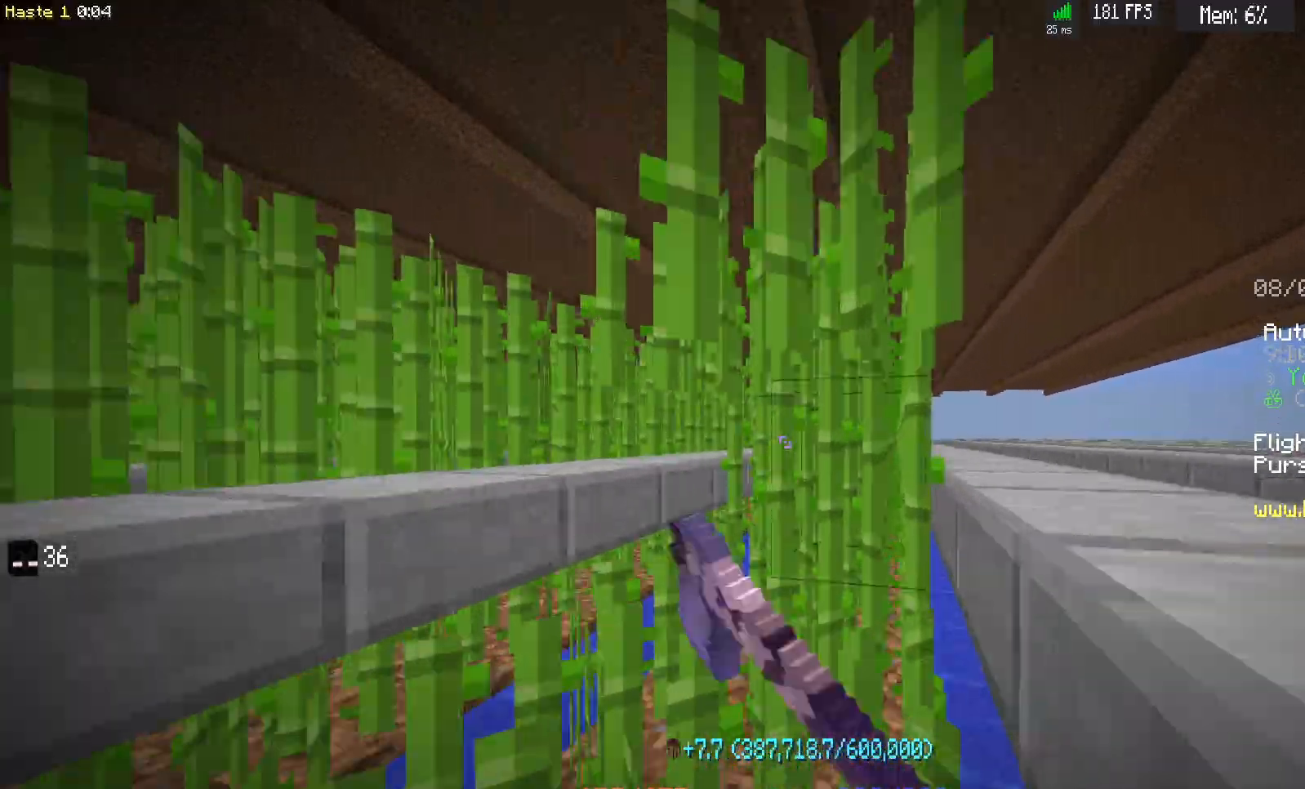
{"keys": ["d", "w"], "mouse": ["left"], "events": []}
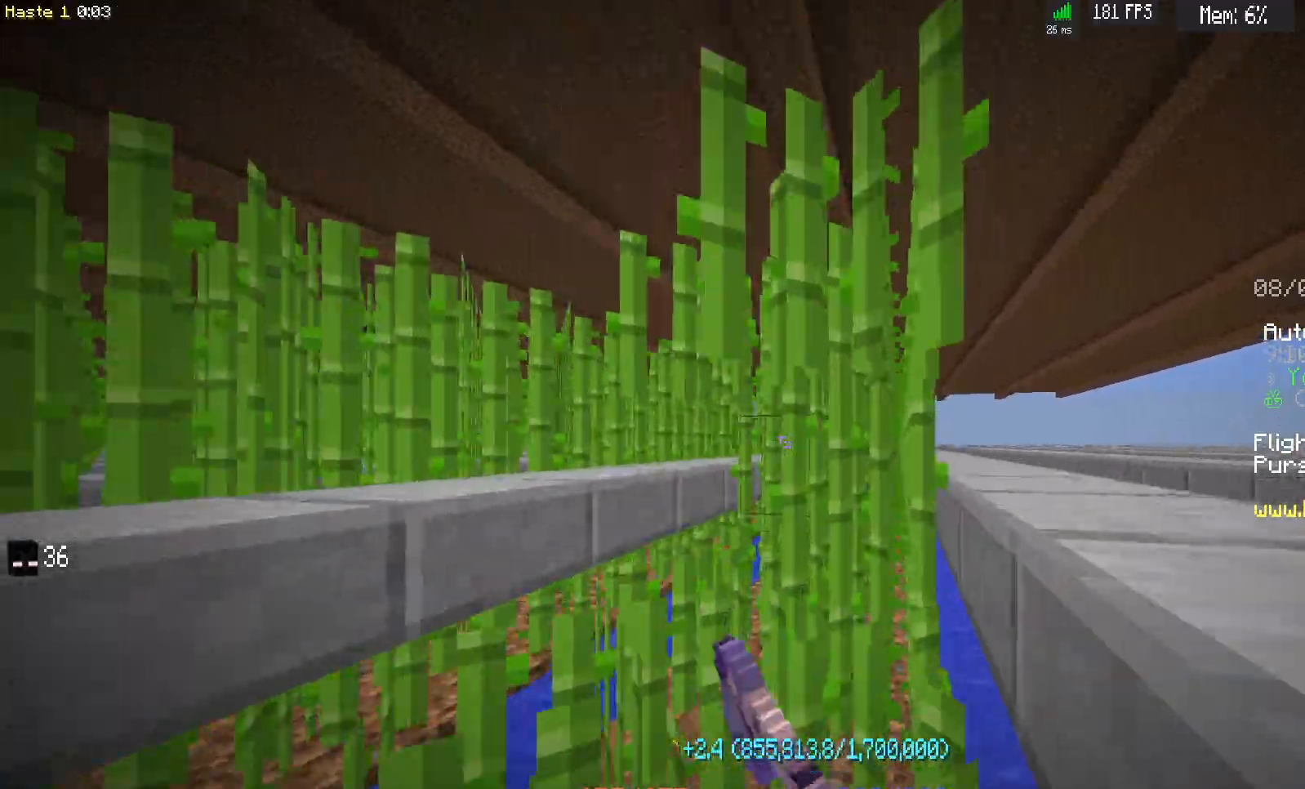
{"keys": ["d", "w"], "mouse": ["left"], "events": []}
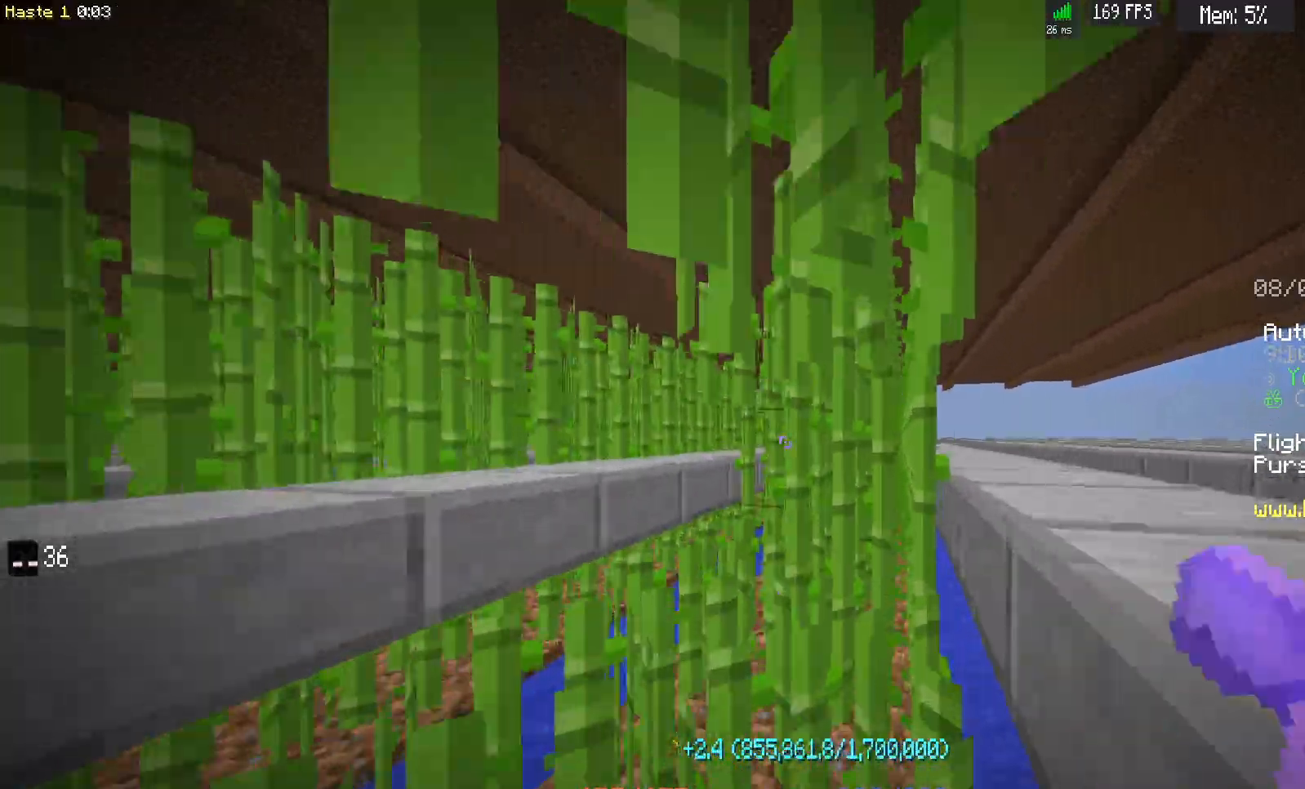
{"keys": ["d", "w"], "mouse": ["left"], "events": []}
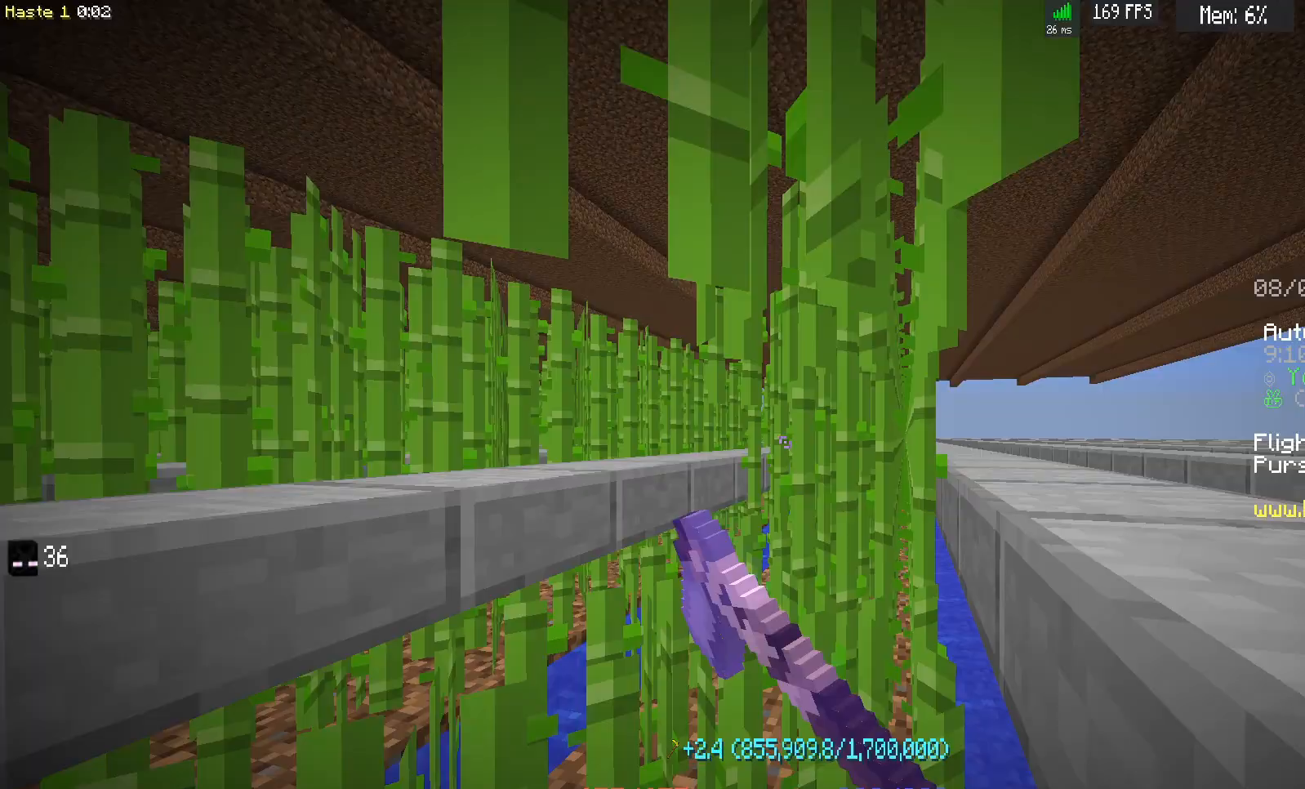
{"keys": ["d", "w"], "mouse": ["left"], "events": []}
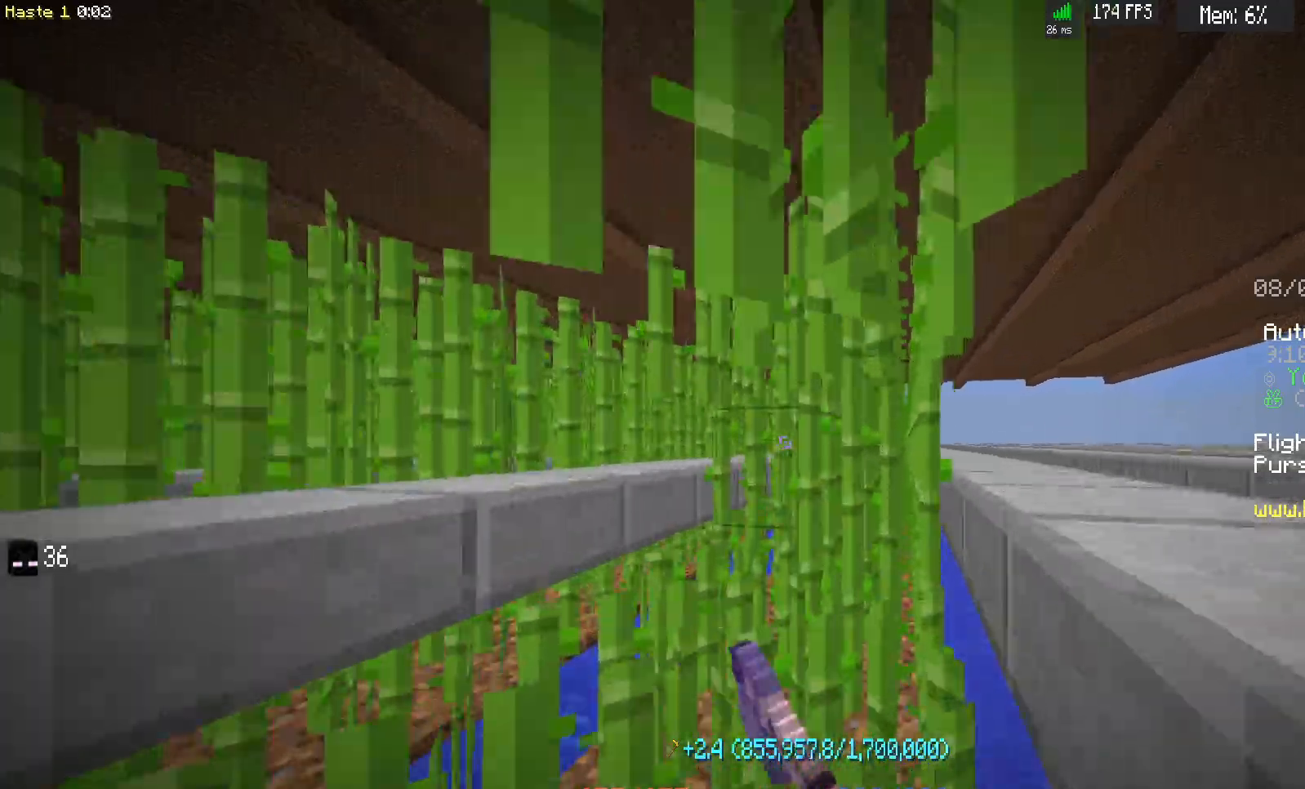
{"keys": ["d", "w"], "mouse": ["left"], "events": []}
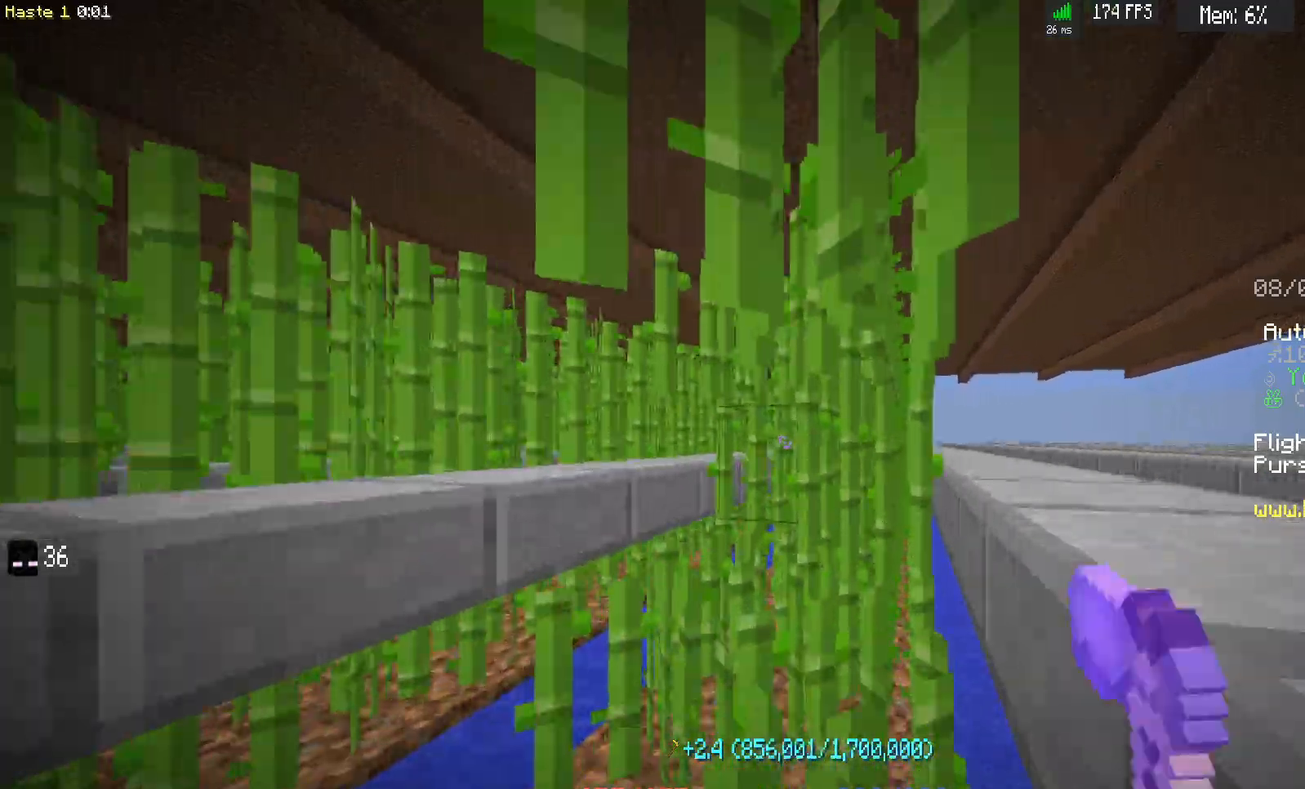
{"keys": ["d", "w"], "mouse": ["left"], "events": []}
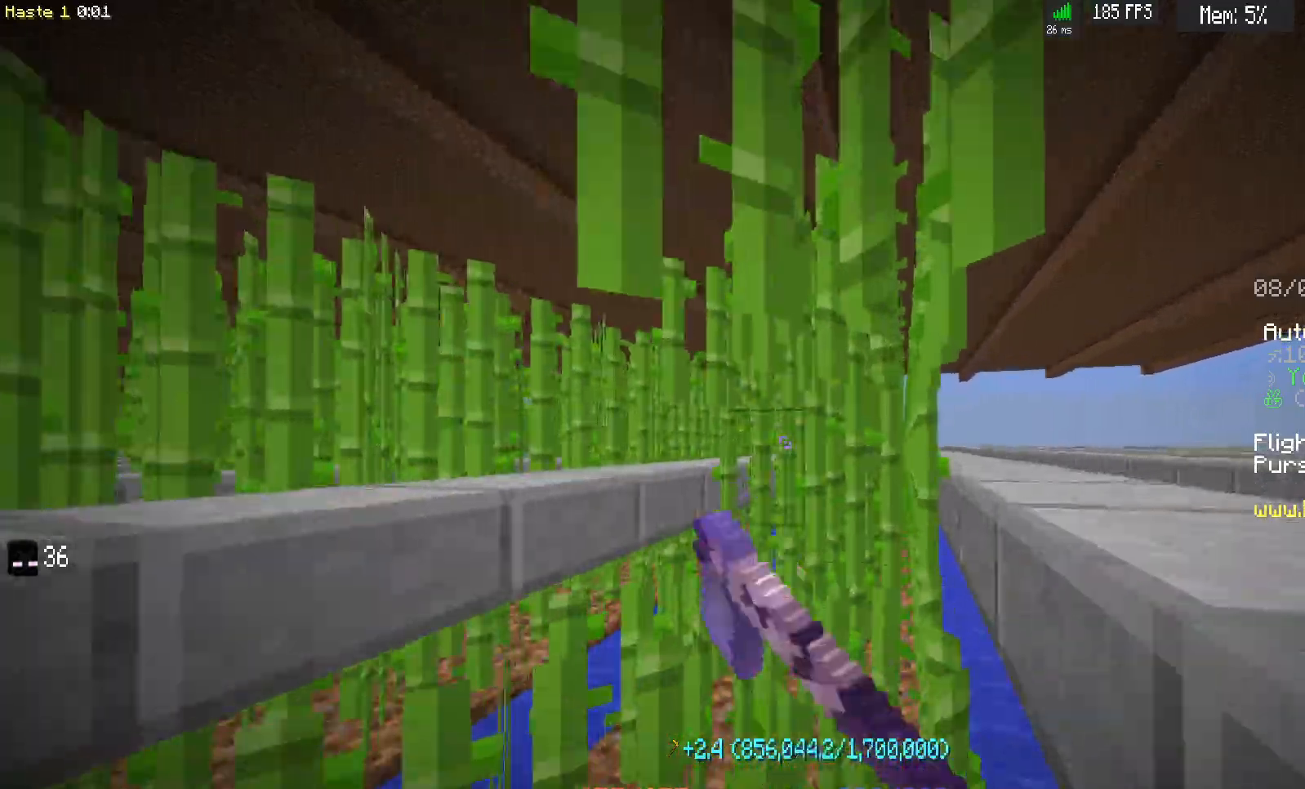
{"keys": ["d", "w"], "mouse": ["left"], "events": []}
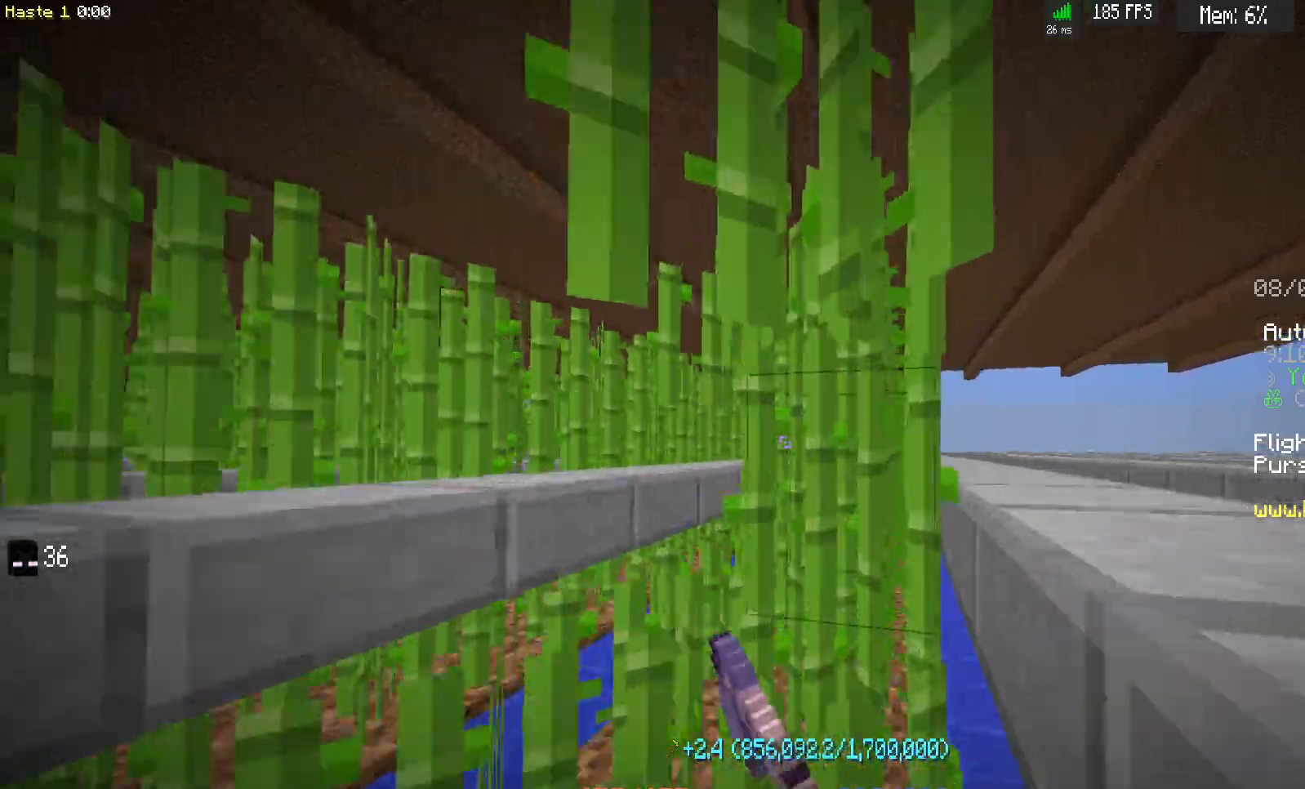
{"keys": ["d", "w"], "mouse": ["left"], "events": []}
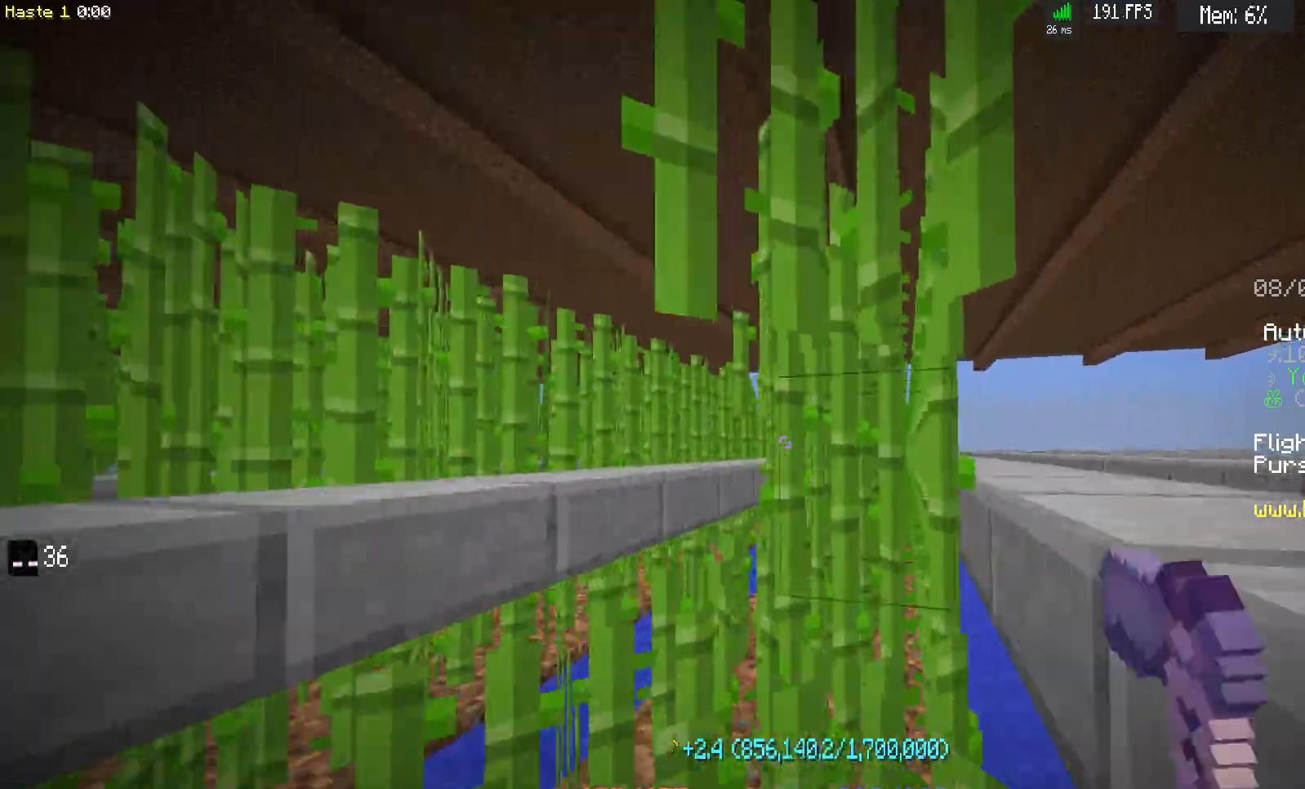
{"keys": ["d", "w"], "mouse": ["left"], "events": []}
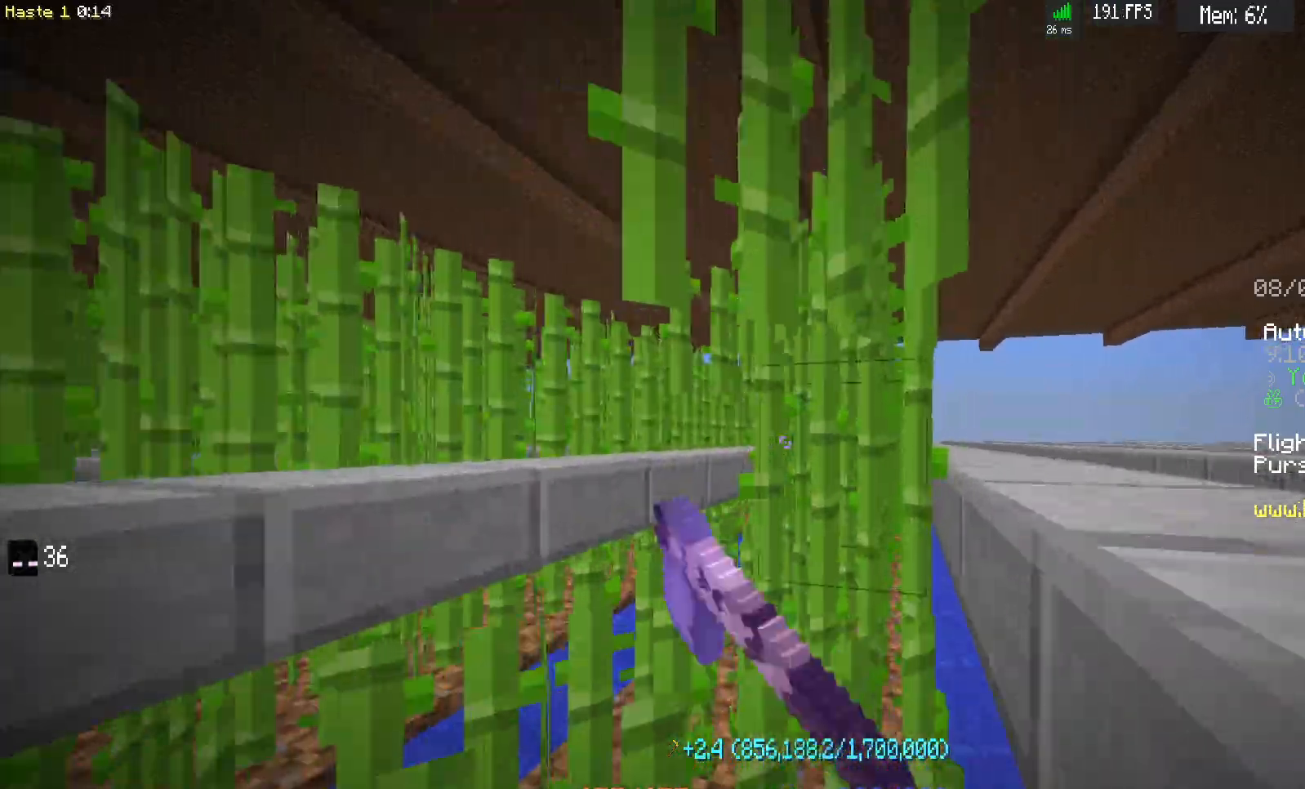
{"keys": ["d", "w"], "mouse": ["left"], "events": []}
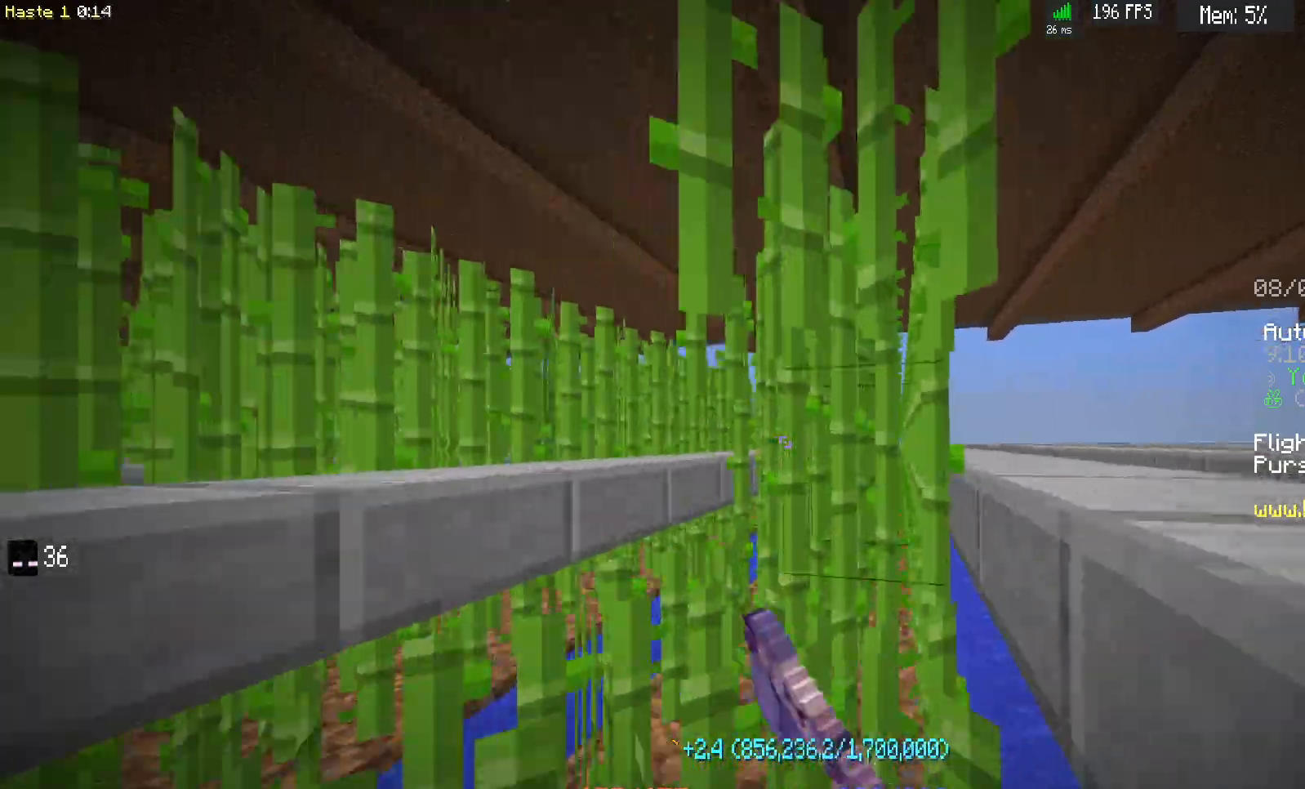
{"keys": ["d", "w"], "mouse": ["left"], "events": []}
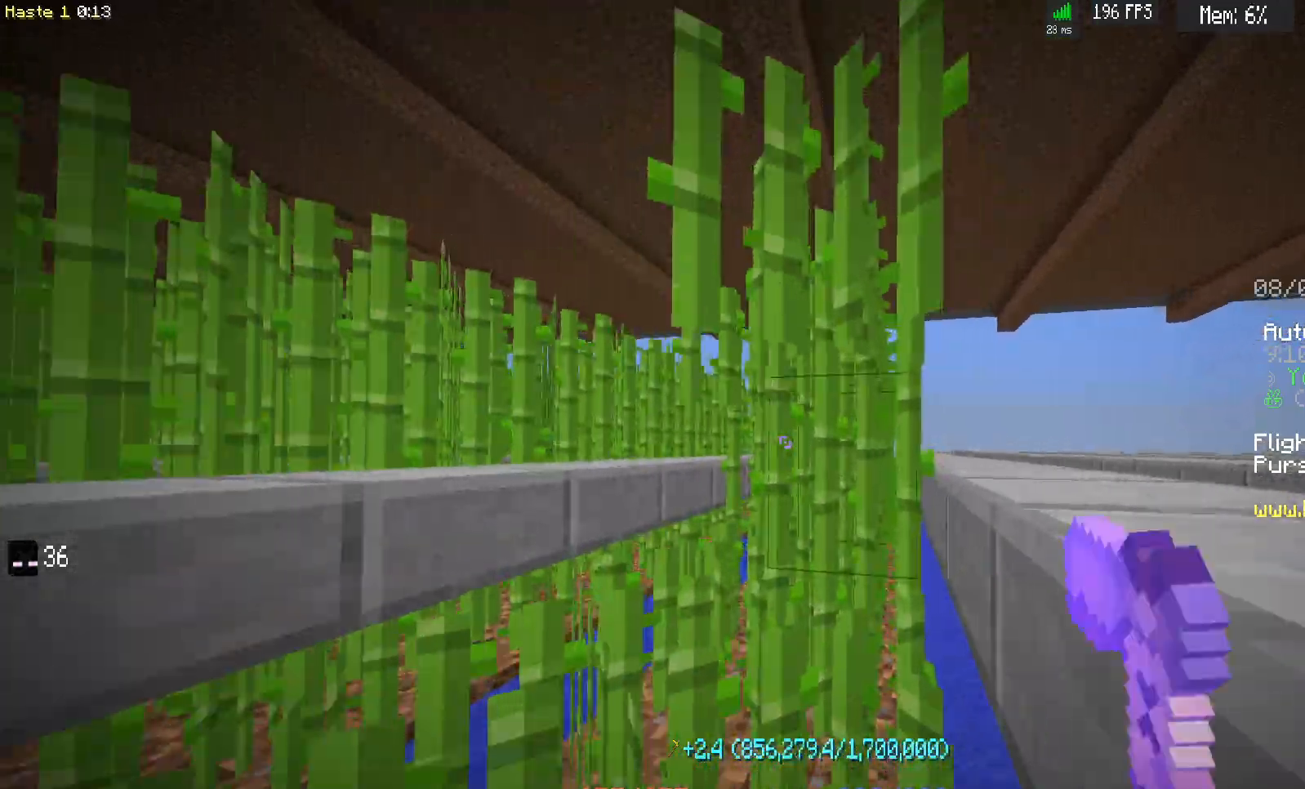
{"keys": ["d", "w"], "mouse": ["left"], "events": []}
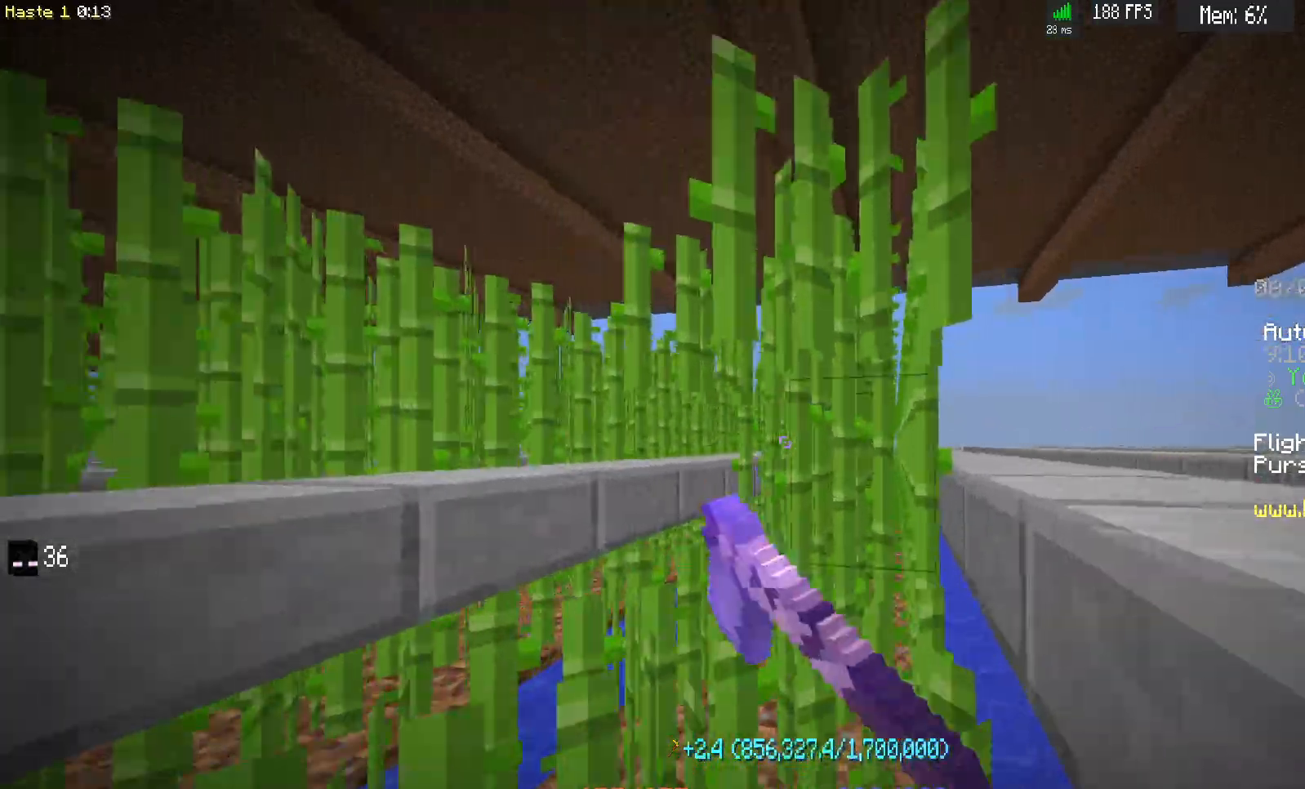
{"keys": ["d", "w"], "mouse": ["left"], "events": []}
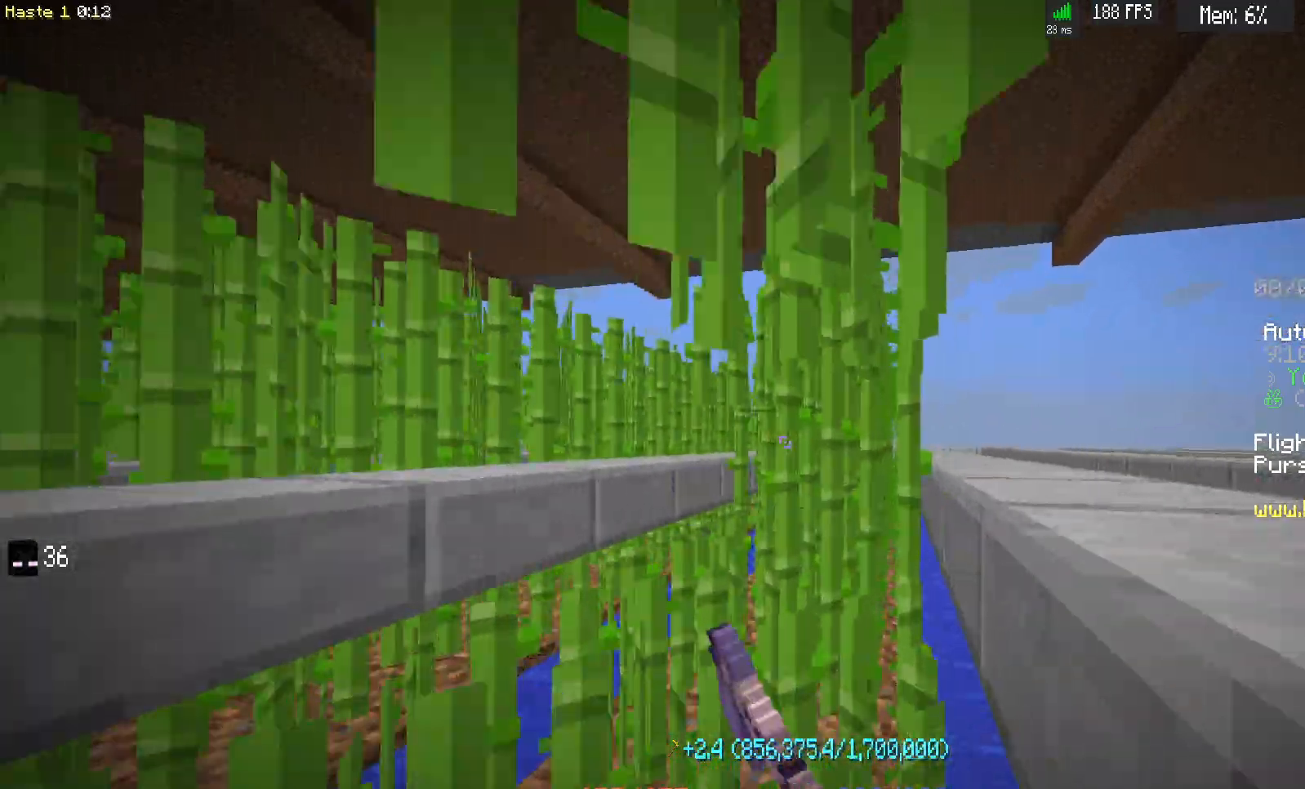
{"keys": ["d", "w"], "mouse": ["left"], "events": []}
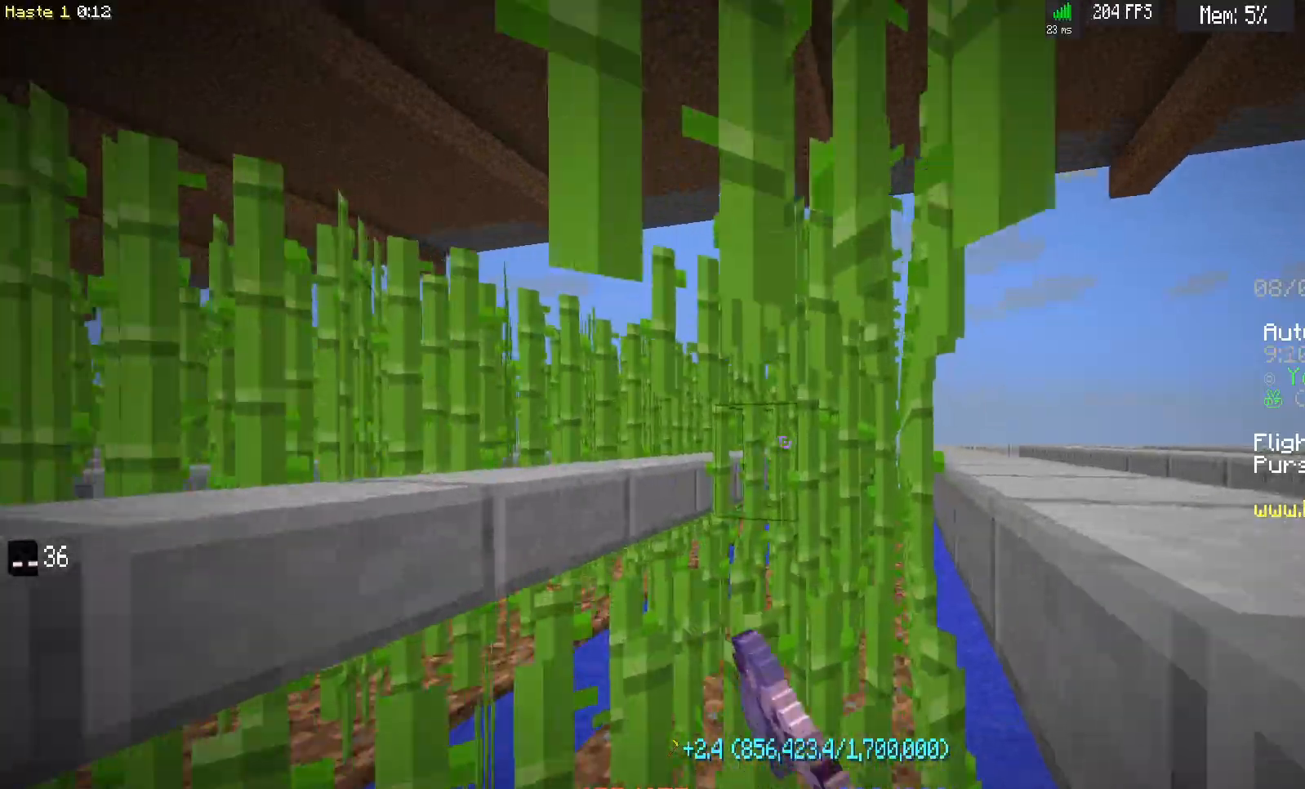
{"keys": ["d", "w"], "mouse": ["left"], "events": []}
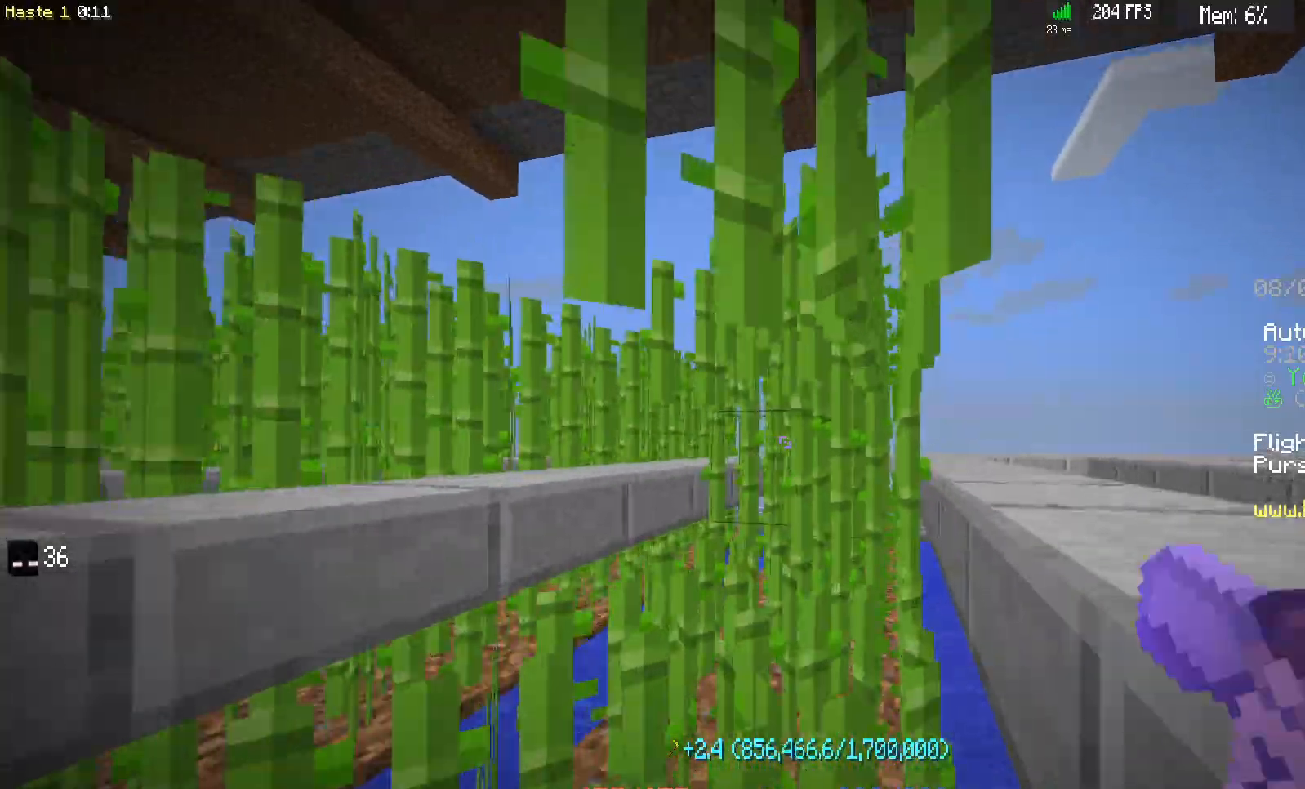
{"keys": ["d", "w"], "mouse": ["left"], "events": []}
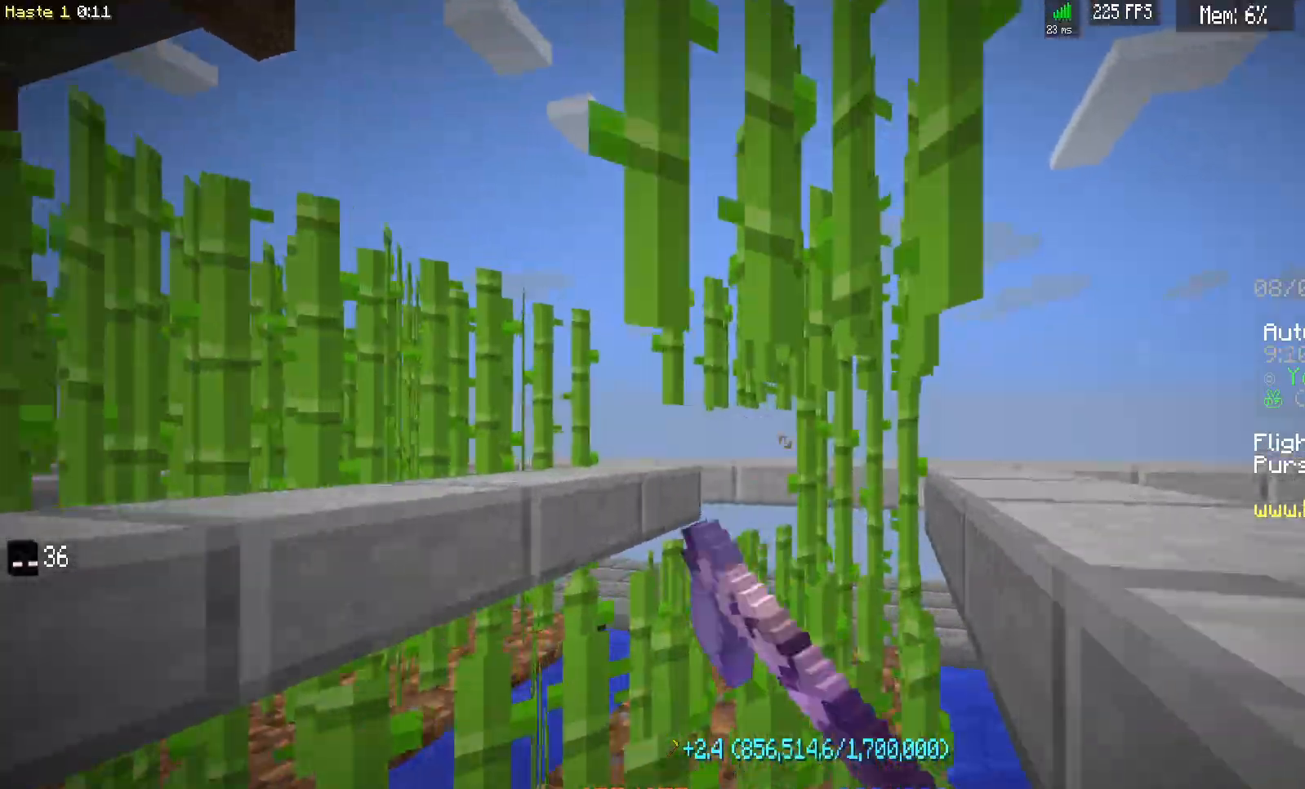
{"keys": [], "mouse": [], "events": [[383, "mouse_left", "up"], [433, "d", "up"], [433, "w", "up"]]}
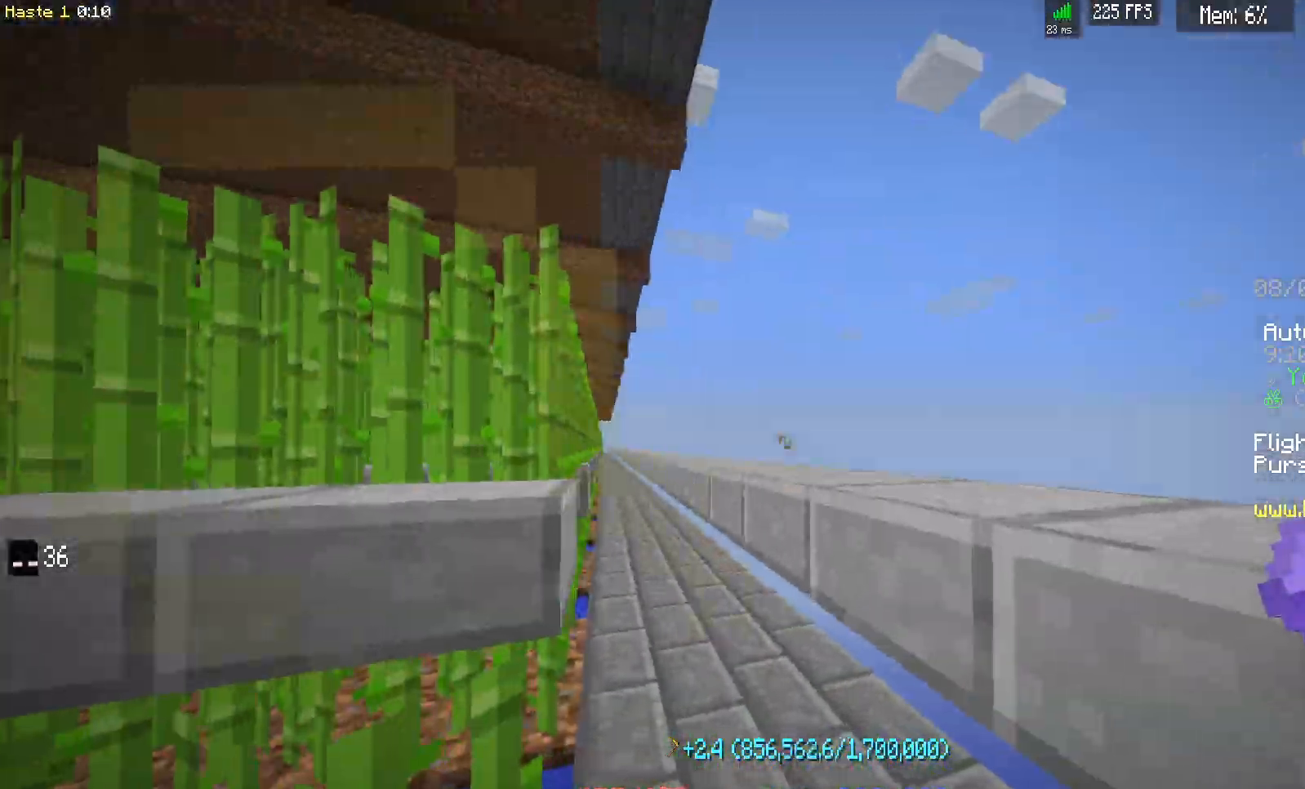
{"keys": [], "mouse": [], "events": [[100, "w", "down"], [383, "w", "up"]]}
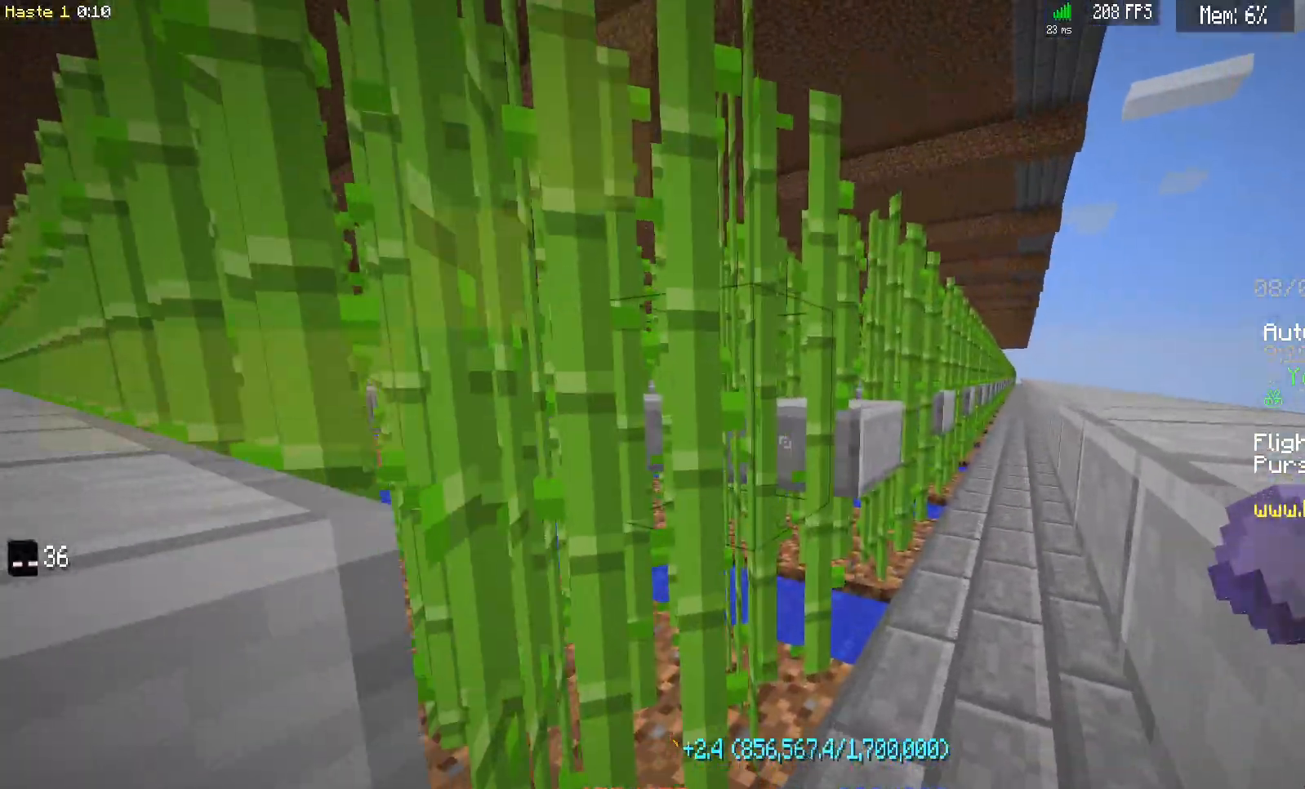
{"keys": [], "mouse": ["left"], "events": [[317, "mouse_left", "down"]]}
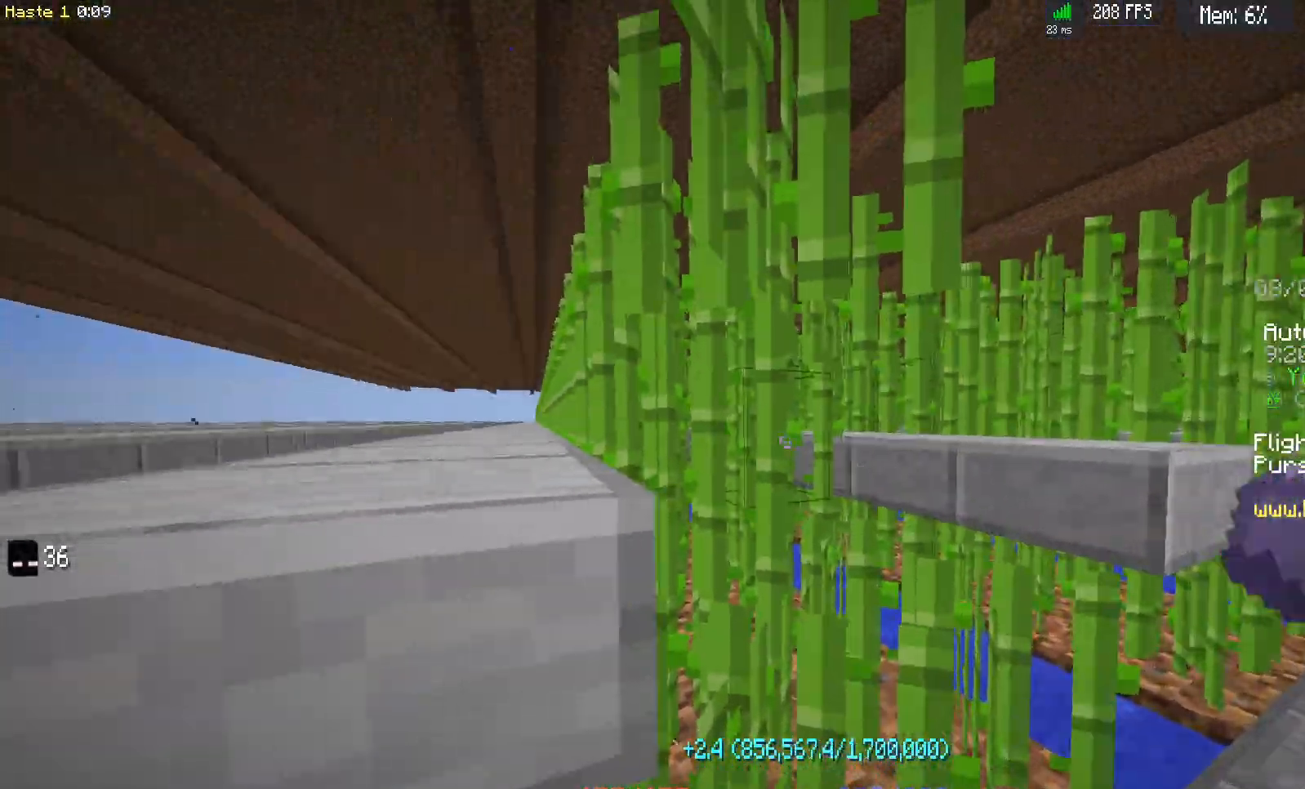
{"keys": ["w"], "mouse": [], "events": [[333, "mouse_left", "up"], [400, "w", "down"]]}
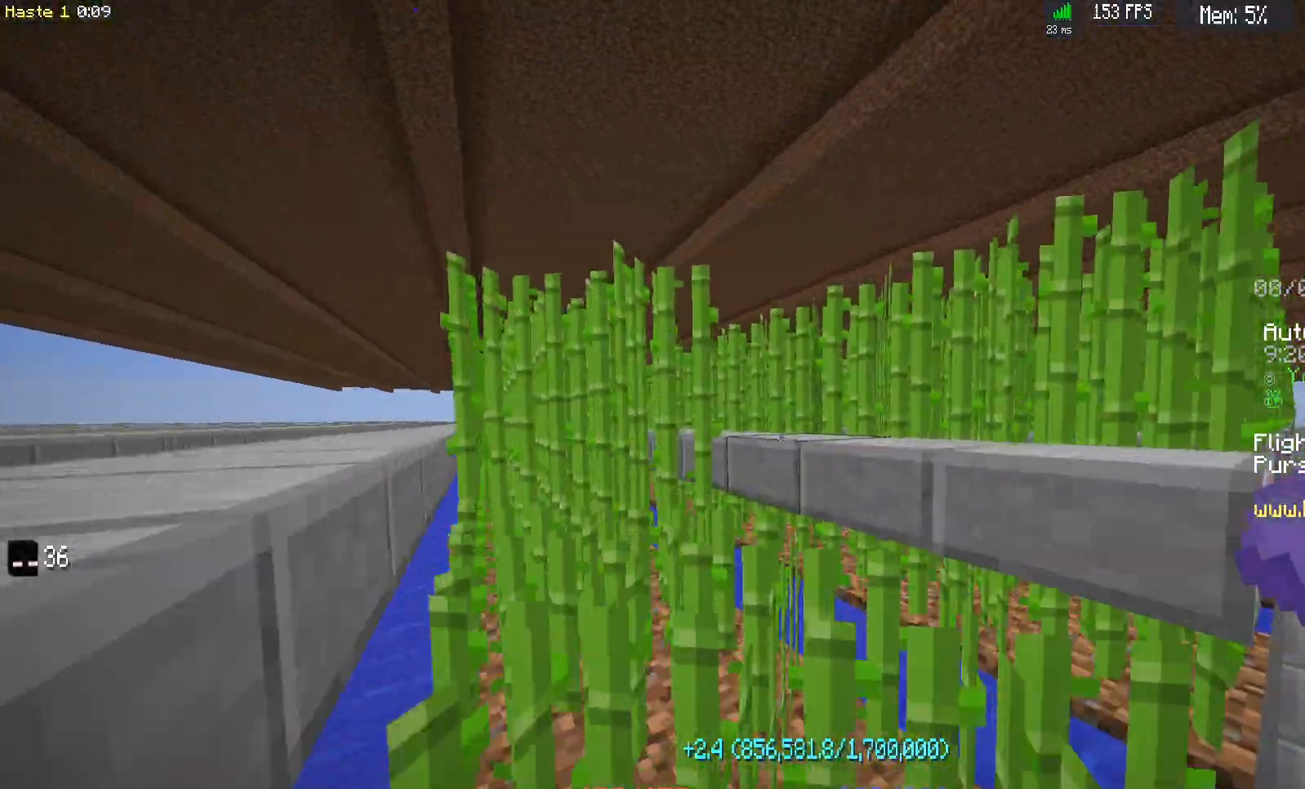
{"keys": [], "mouse": ["left"], "events": [[233, "w", "up"], [317, "mouse_left", "down"]]}
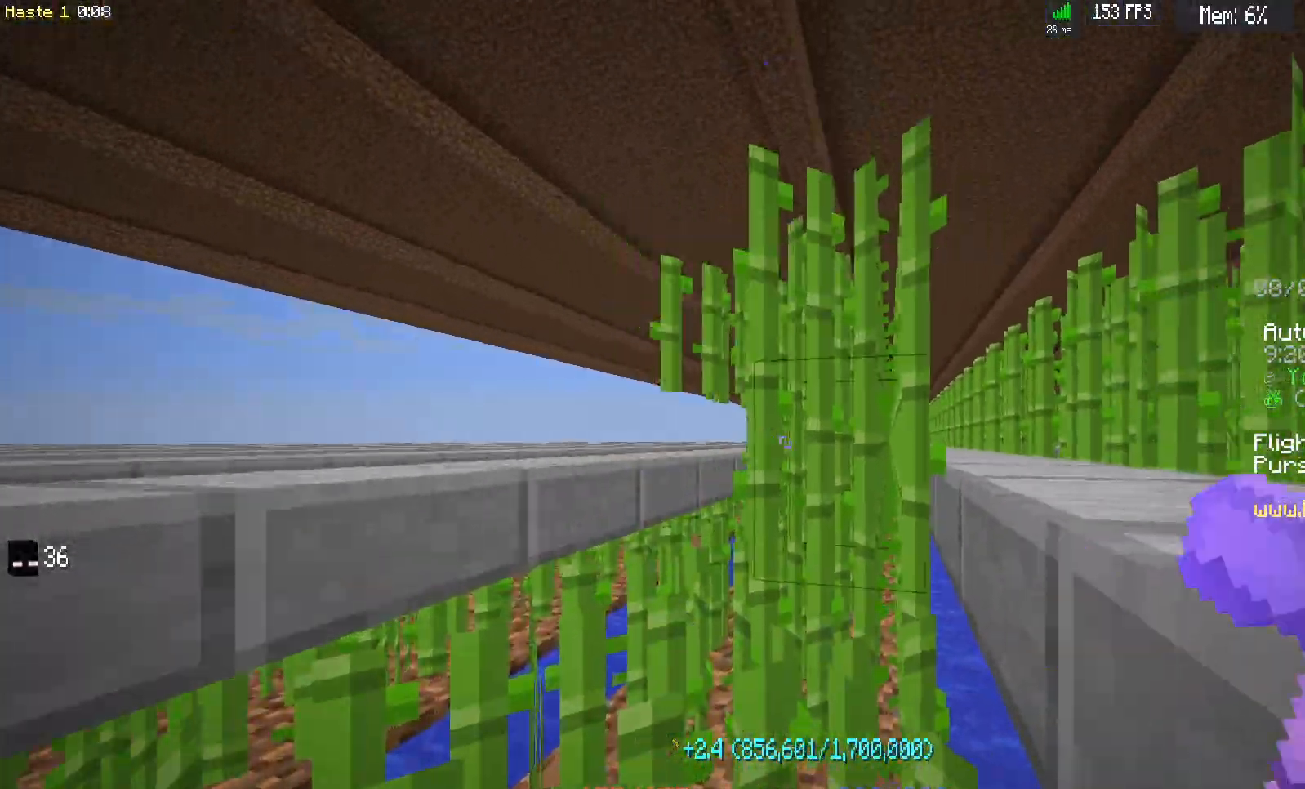
{"keys": [], "mouse": [], "events": [[267, "w", "down"], [333, "mouse_left", "up"], [483, "w", "up"]]}